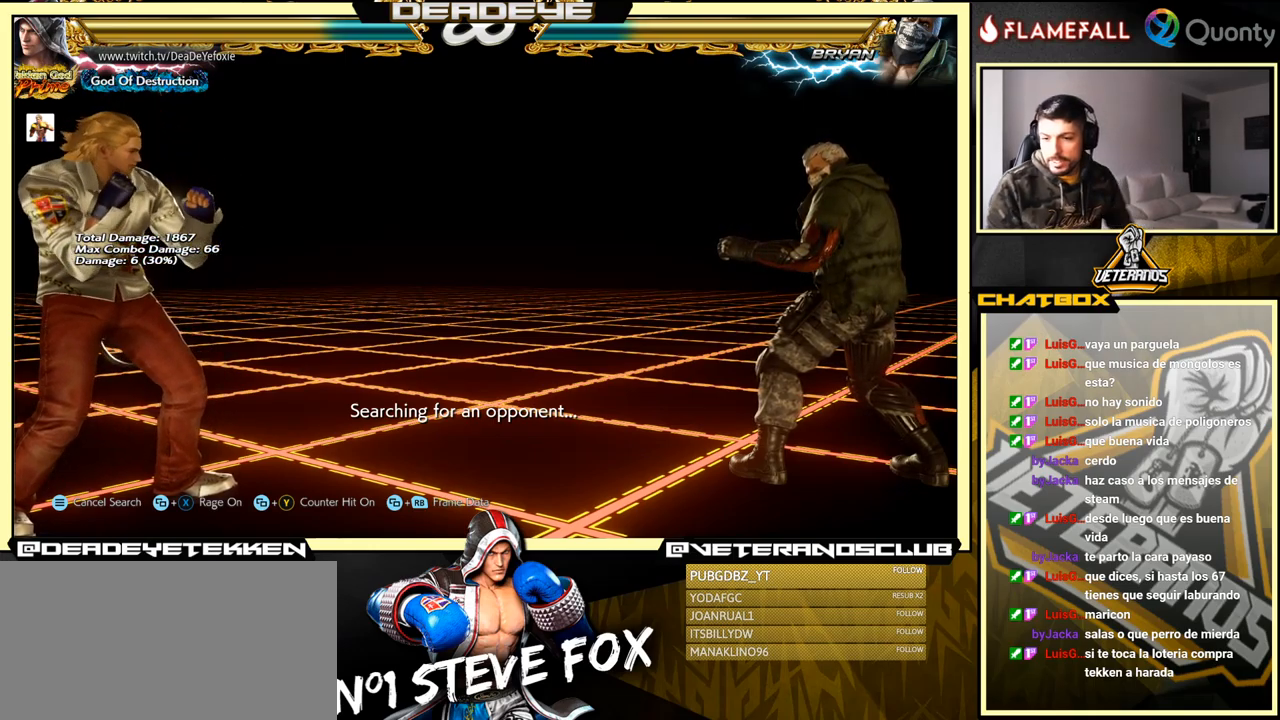
Gameplay with a controller (arcade stick); each line is a JSON object with the inputs held at the frame after it. "events" lists button and stick changes between this image and that frame as [ms after this image, input, new state], when the widget could be followed in between. Not read: L3 R3.
{"buttons": ["CROSS"], "left_stick": "right", "events": [[134, "left_stick", "right"], [367, "CROSS", "down"]]}
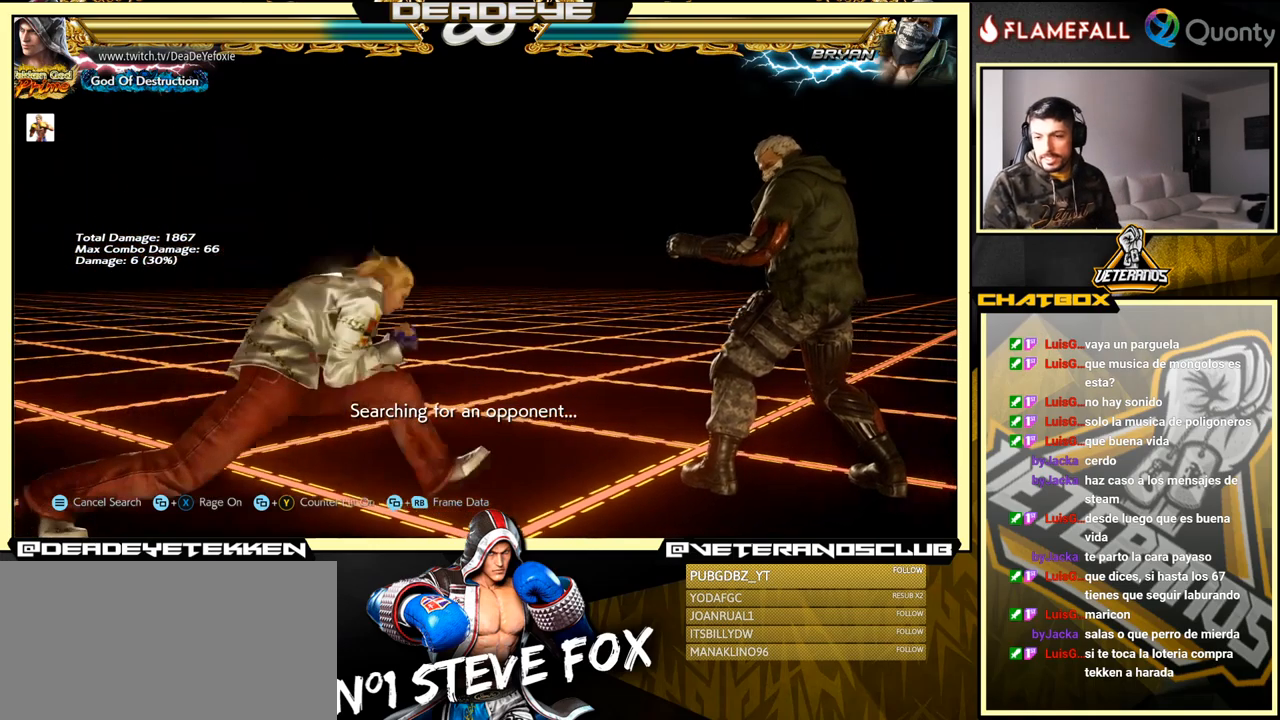
{"buttons": ["CROSS"], "left_stick": "right", "events": []}
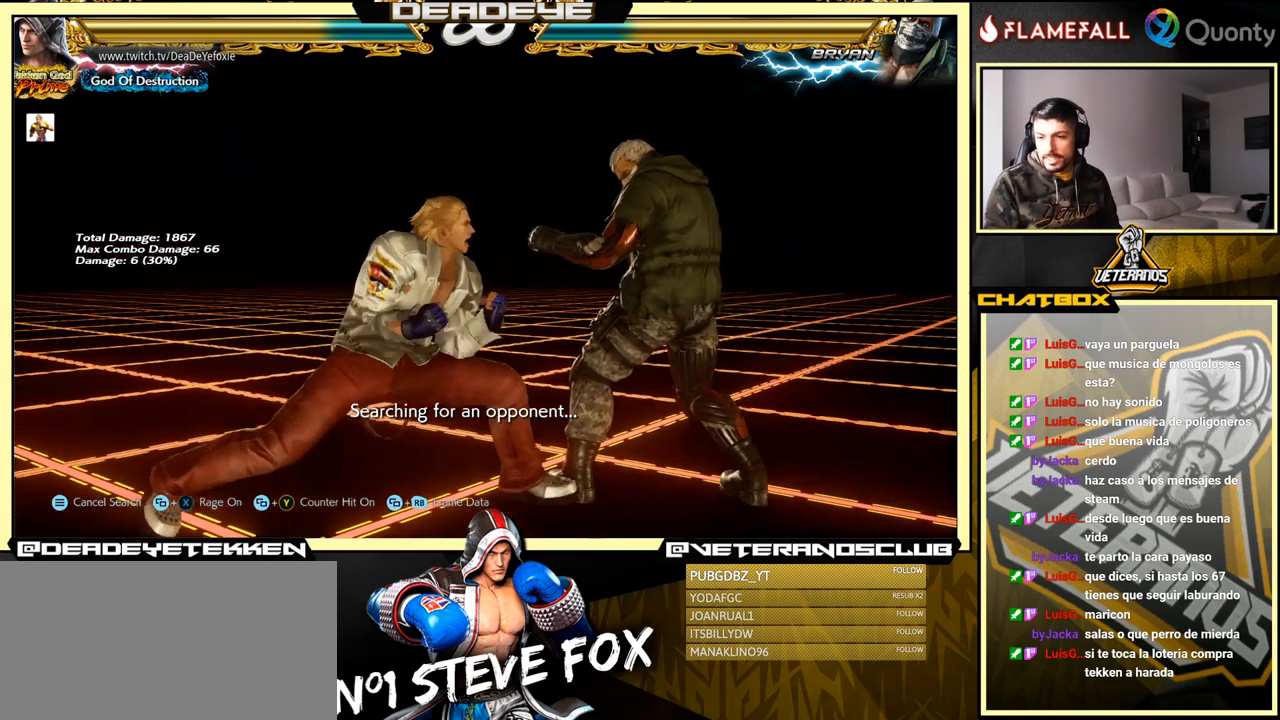
{"buttons": [], "left_stick": "right", "events": [[117, "CROSS", "up"], [117, "left_stick", "center"], [467, "left_stick", "right"]]}
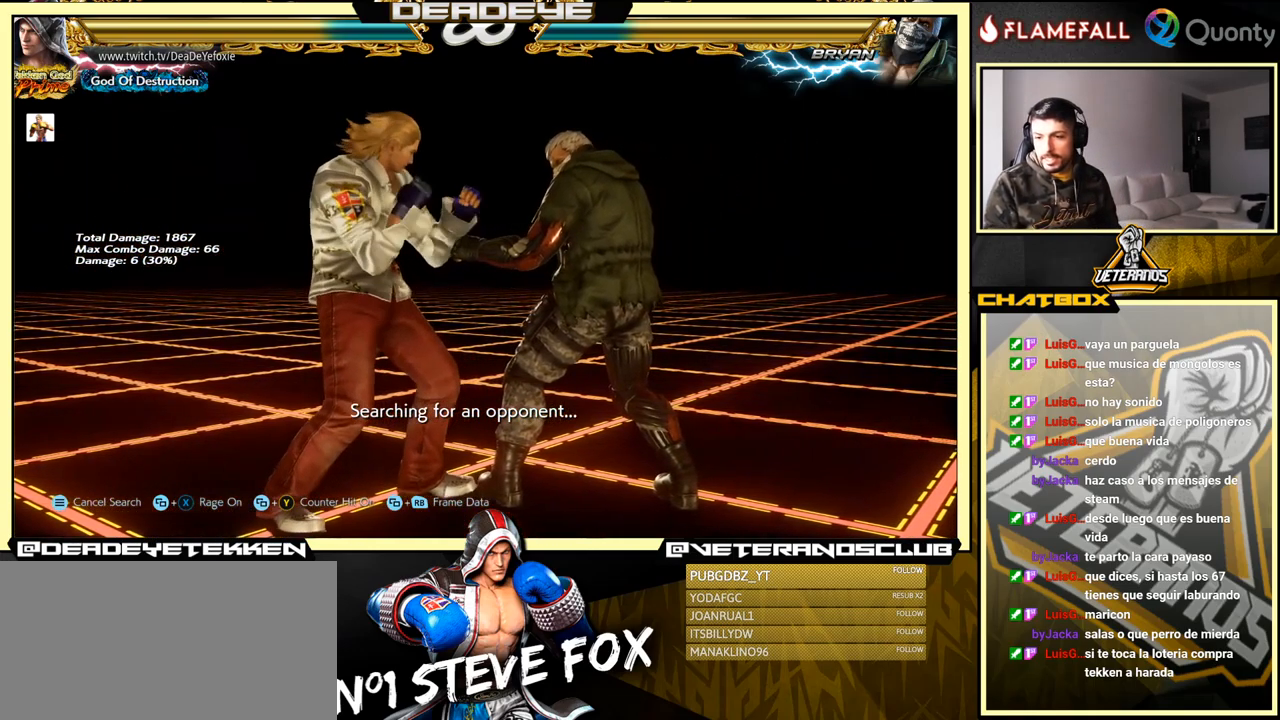
{"buttons": [], "left_stick": "left", "events": [[34, "left_stick", "center"], [100, "left_stick", "right"], [284, "left_stick", "left"], [417, "left_stick", "center"], [484, "left_stick", "left"]]}
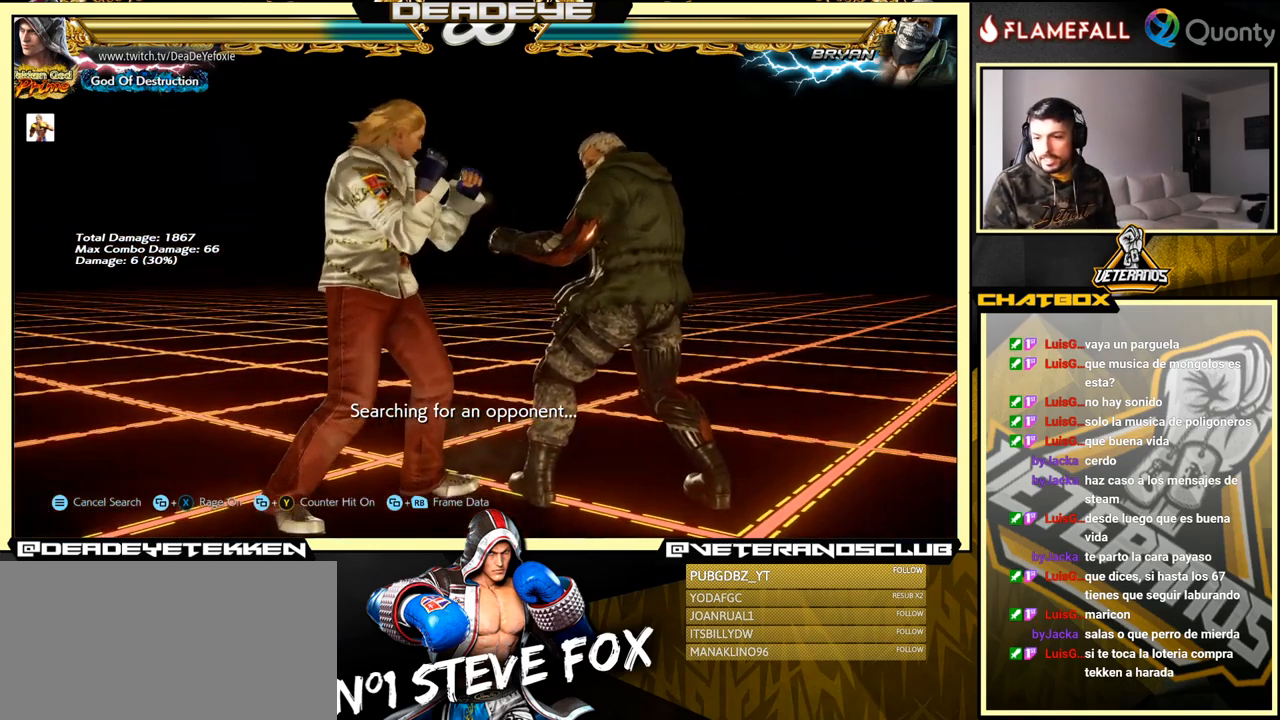
{"buttons": [], "left_stick": "center", "events": [[184, "left_stick", "down"], [300, "left_stick", "center"], [350, "left_stick", "left"], [500, "left_stick", "center"]]}
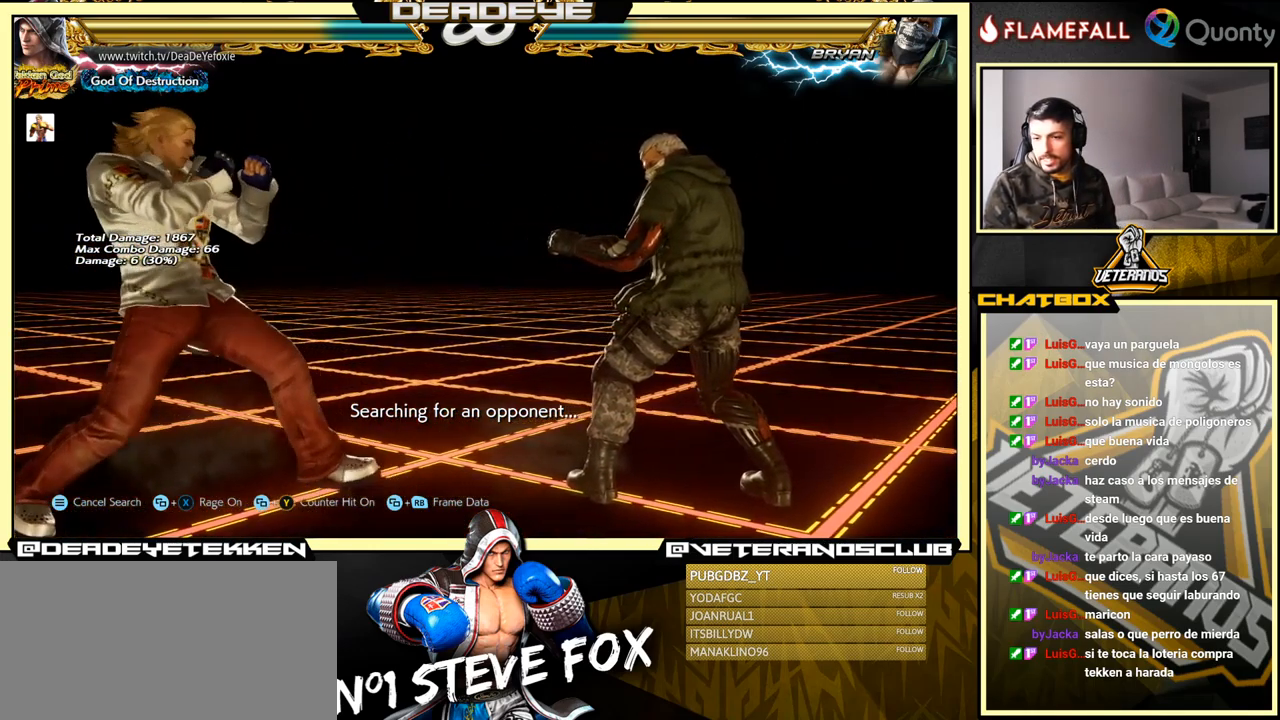
{"buttons": [], "left_stick": "left", "events": [[50, "left_stick", "right"], [117, "left_stick", "center"], [184, "left_stick", "right"], [367, "left_stick", "left"]]}
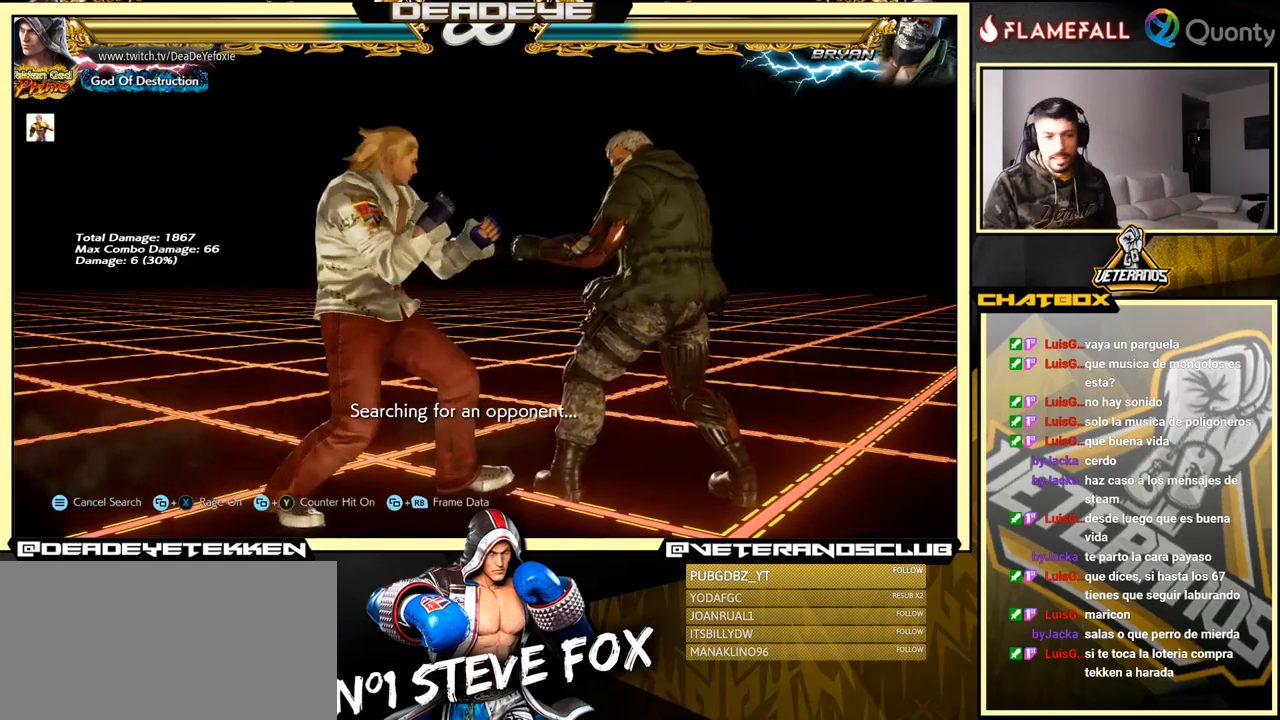
{"buttons": [], "left_stick": "down", "events": [[67, "left_stick", "center"], [150, "left_stick", "down-left"], [350, "left_stick", "left"], [484, "left_stick", "down"]]}
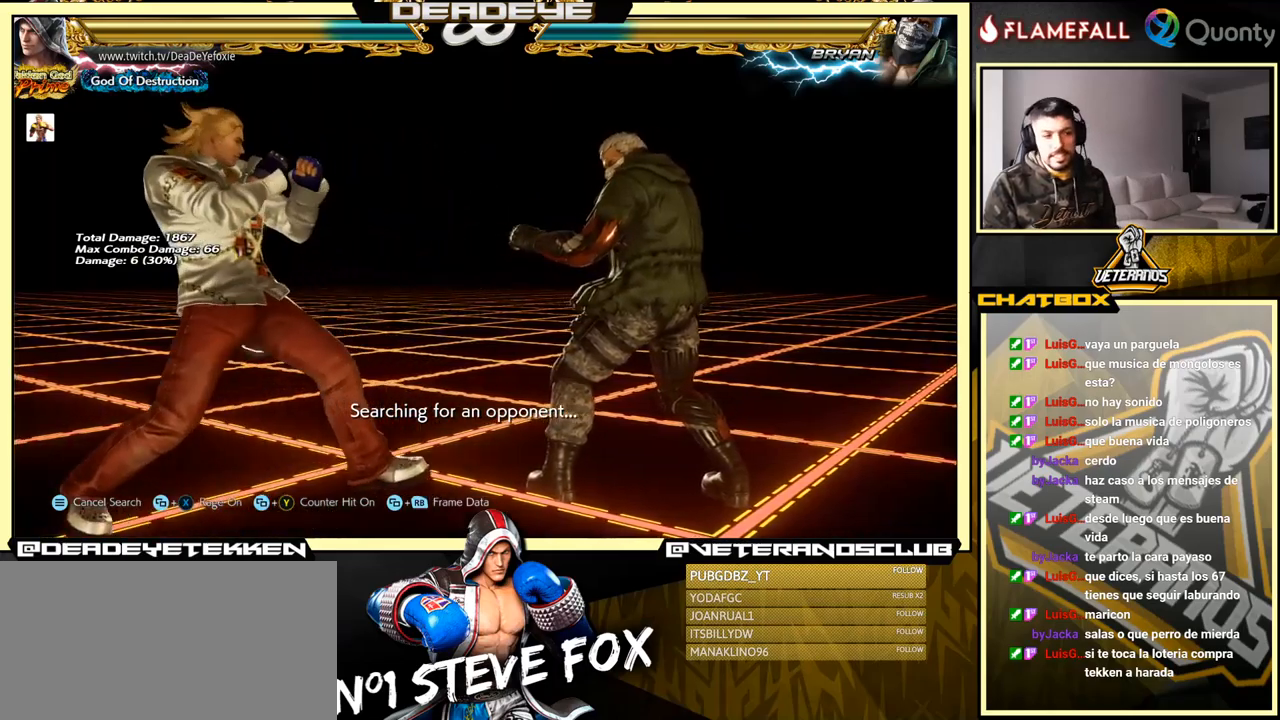
{"buttons": [], "left_stick": "right", "events": [[117, "left_stick", "left"], [267, "left_stick", "right"], [350, "left_stick", "center"], [417, "left_stick", "right"]]}
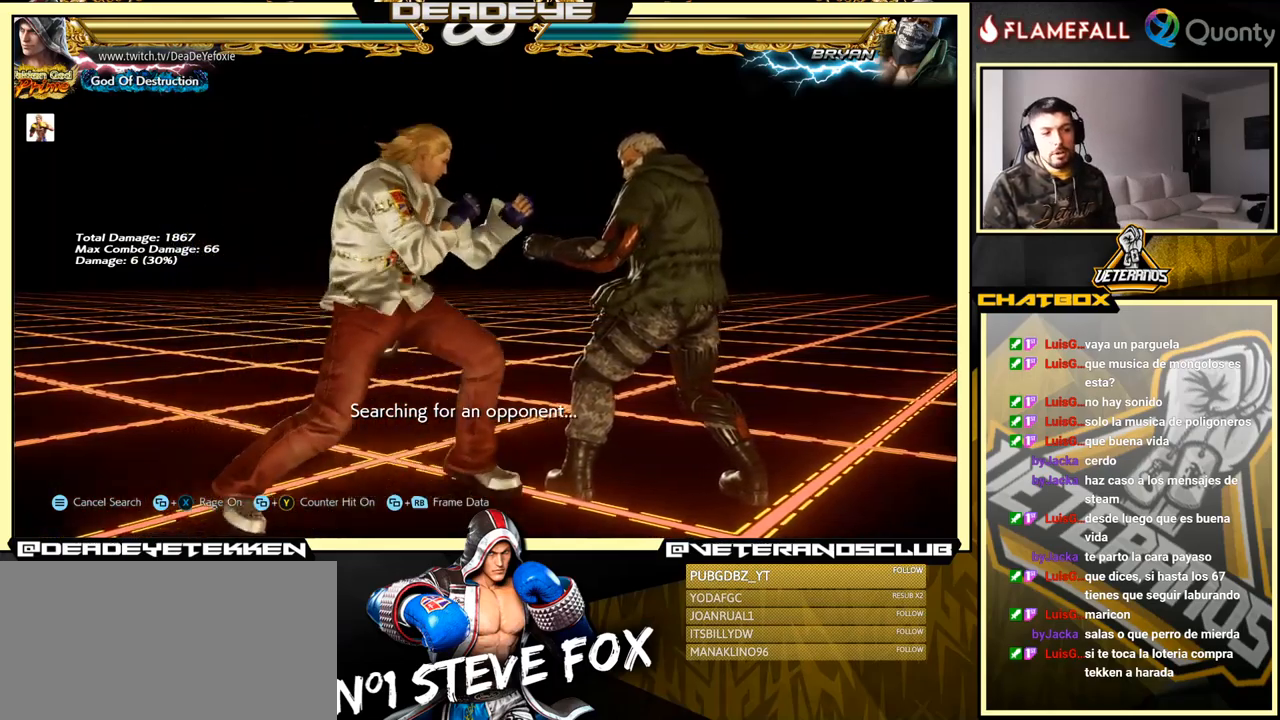
{"buttons": [], "left_stick": "center", "events": [[67, "left_stick", "up"], [117, "left_stick", "center"], [167, "left_stick", "down"], [300, "left_stick", "center"], [384, "left_stick", "left"], [484, "left_stick", "center"]]}
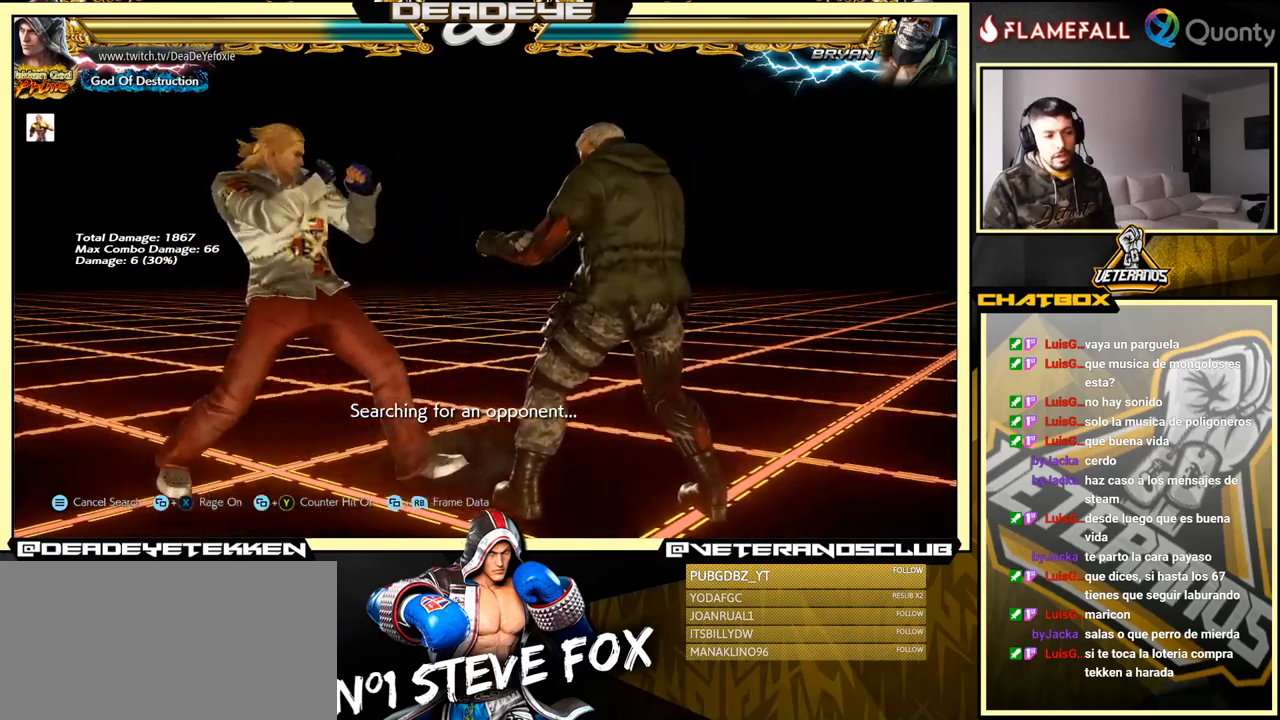
{"buttons": [], "left_stick": "left", "events": [[17, "left_stick", "down"], [134, "left_stick", "center"], [184, "left_stick", "left"], [317, "left_stick", "down"], [417, "left_stick", "center"], [467, "left_stick", "left"]]}
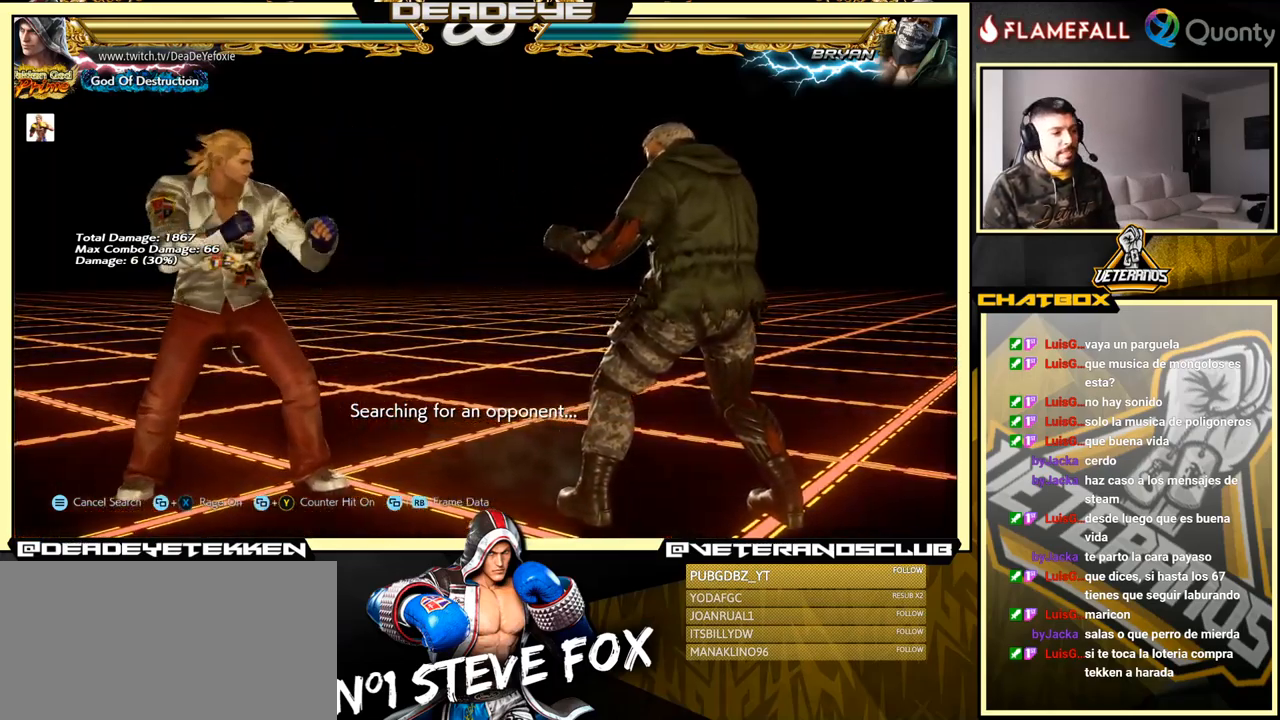
{"buttons": [], "left_stick": "center", "events": [[384, "left_stick", "right"], [450, "left_stick", "center"]]}
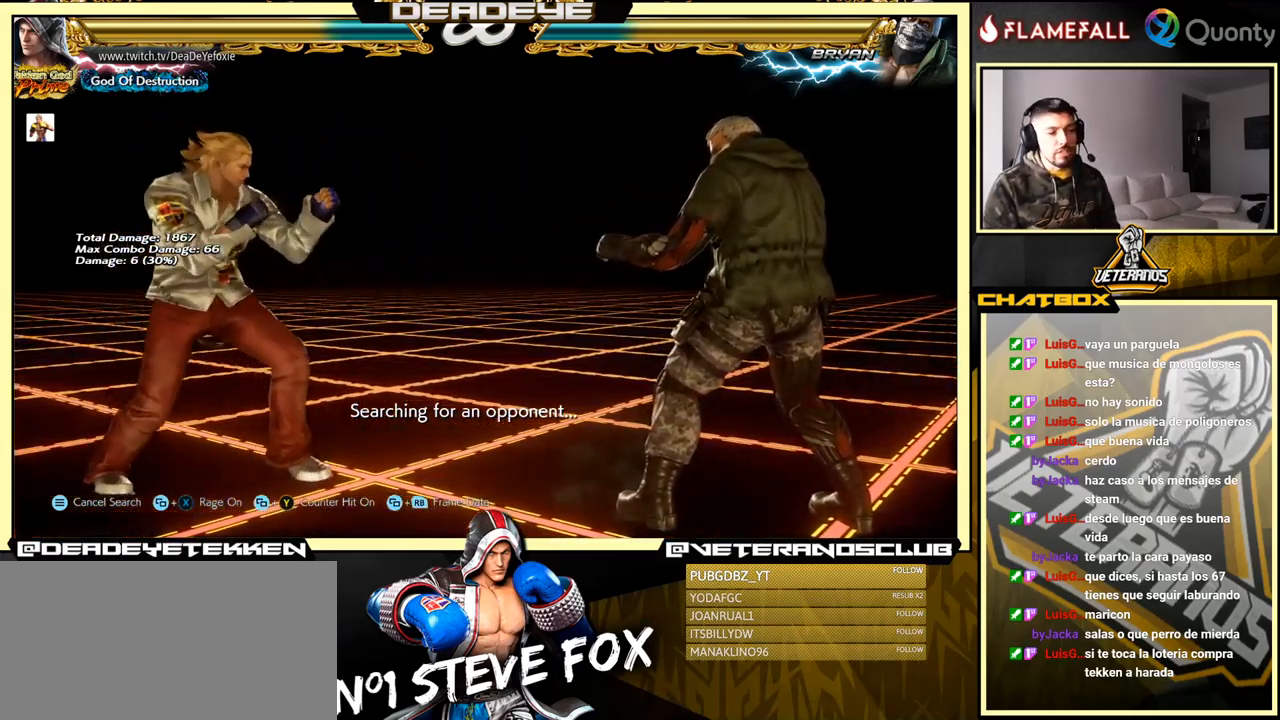
{"buttons": [], "left_stick": "left", "events": [[17, "left_stick", "right"], [200, "left_stick", "left"], [234, "R2", "down"], [350, "R2", "up"], [367, "TRIANGLE", "down"], [500, "TRIANGLE", "up"]]}
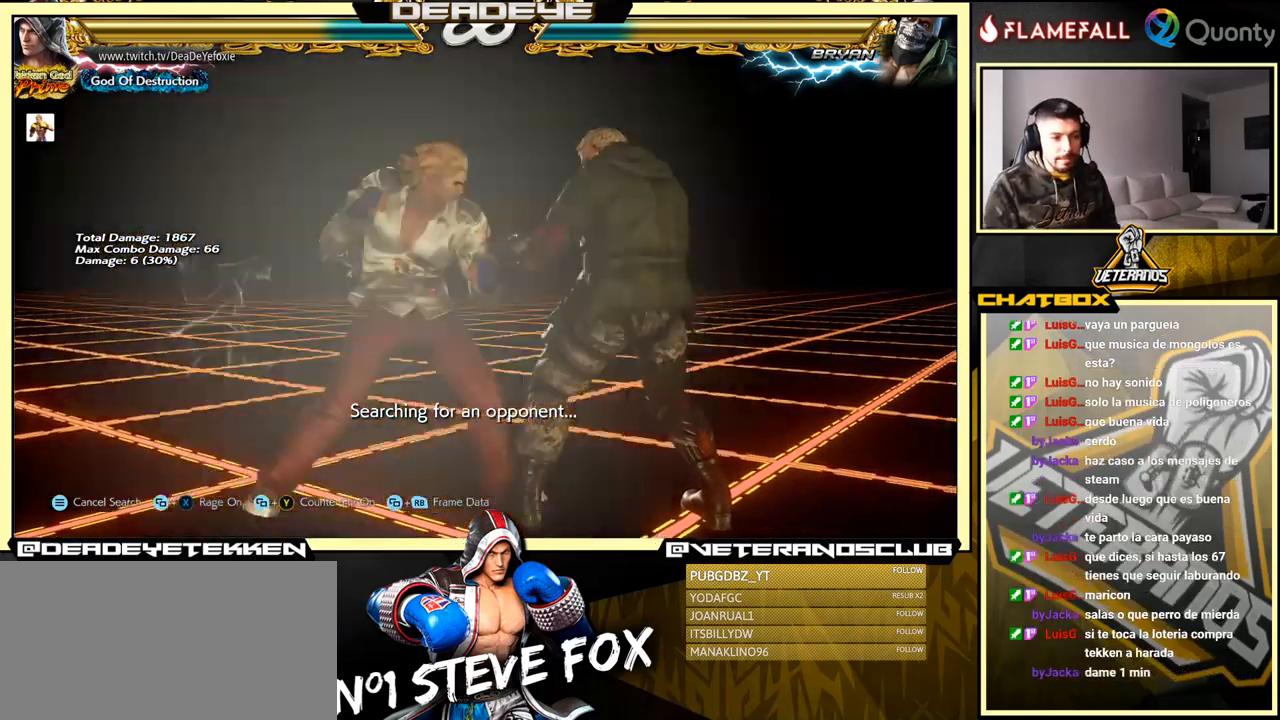
{"buttons": [], "left_stick": "center", "events": [[384, "left_stick", "center"]]}
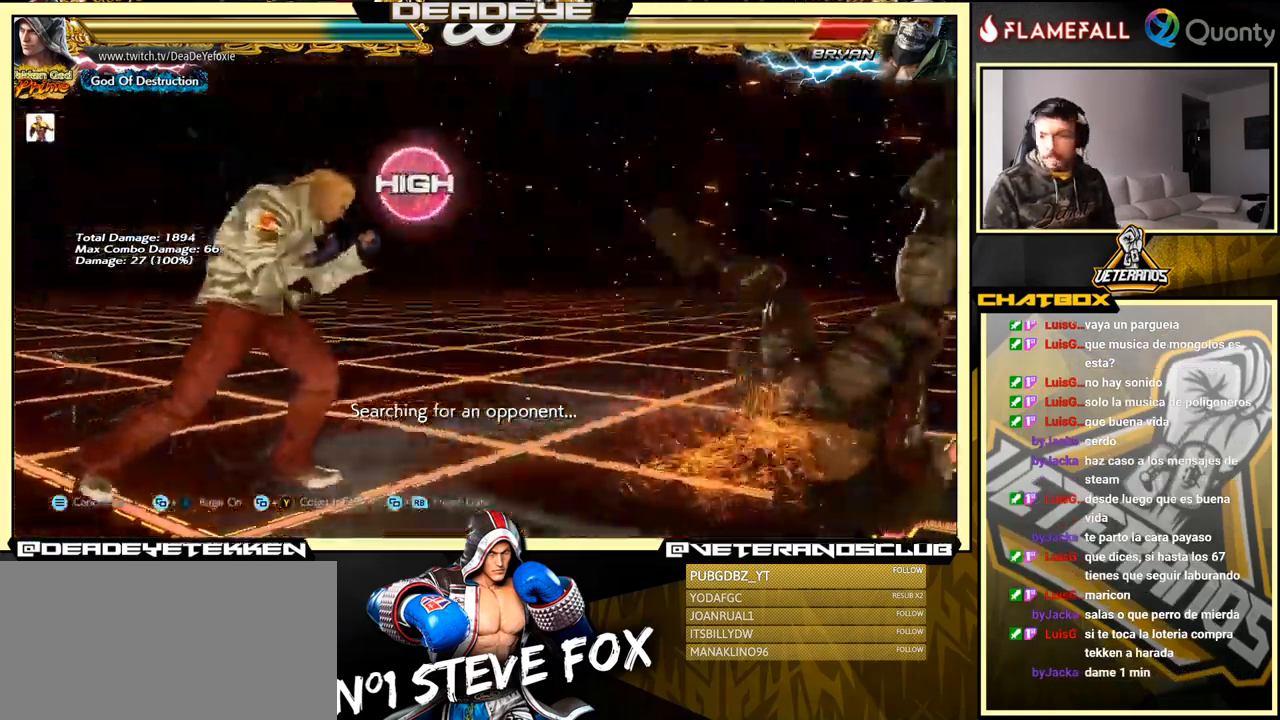
{"buttons": ["TRIANGLE"], "left_stick": "center", "events": [[67, "left_stick", "right"], [134, "left_stick", "center"], [184, "left_stick", "right"], [234, "TRIANGLE", "down"], [384, "left_stick", "center"]]}
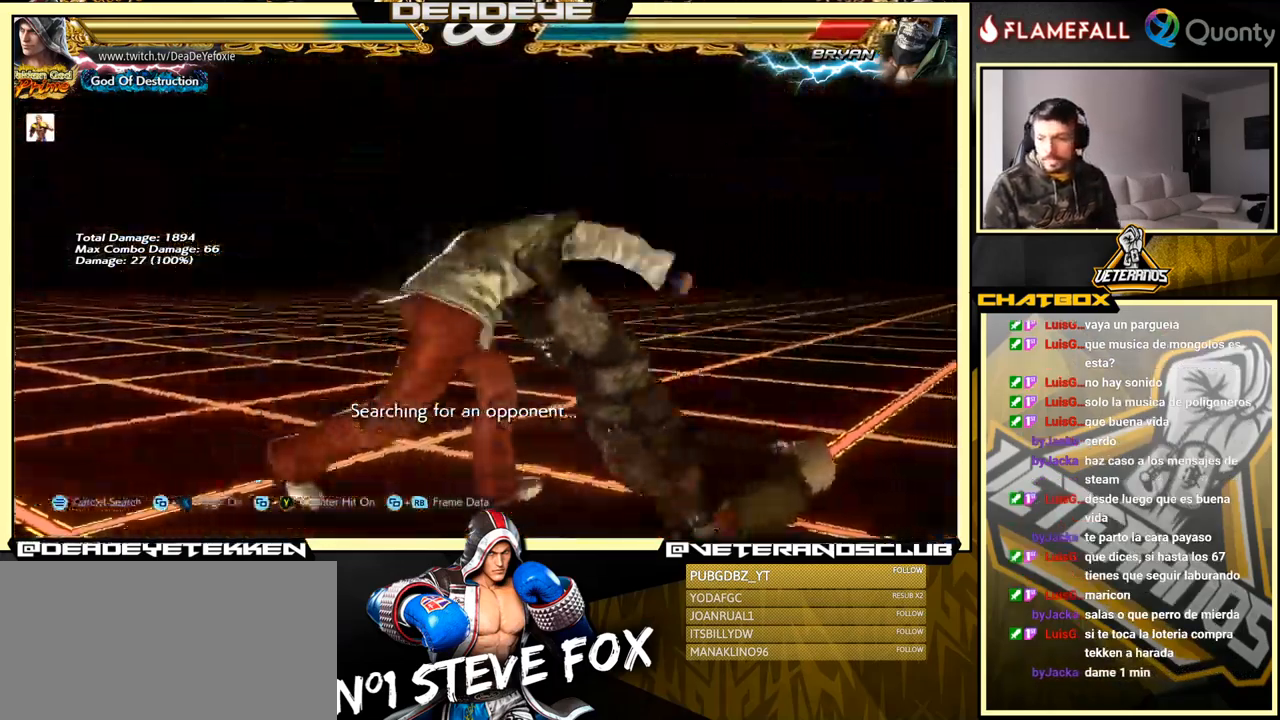
{"buttons": [], "left_stick": "center", "events": [[167, "TRIANGLE", "up"]]}
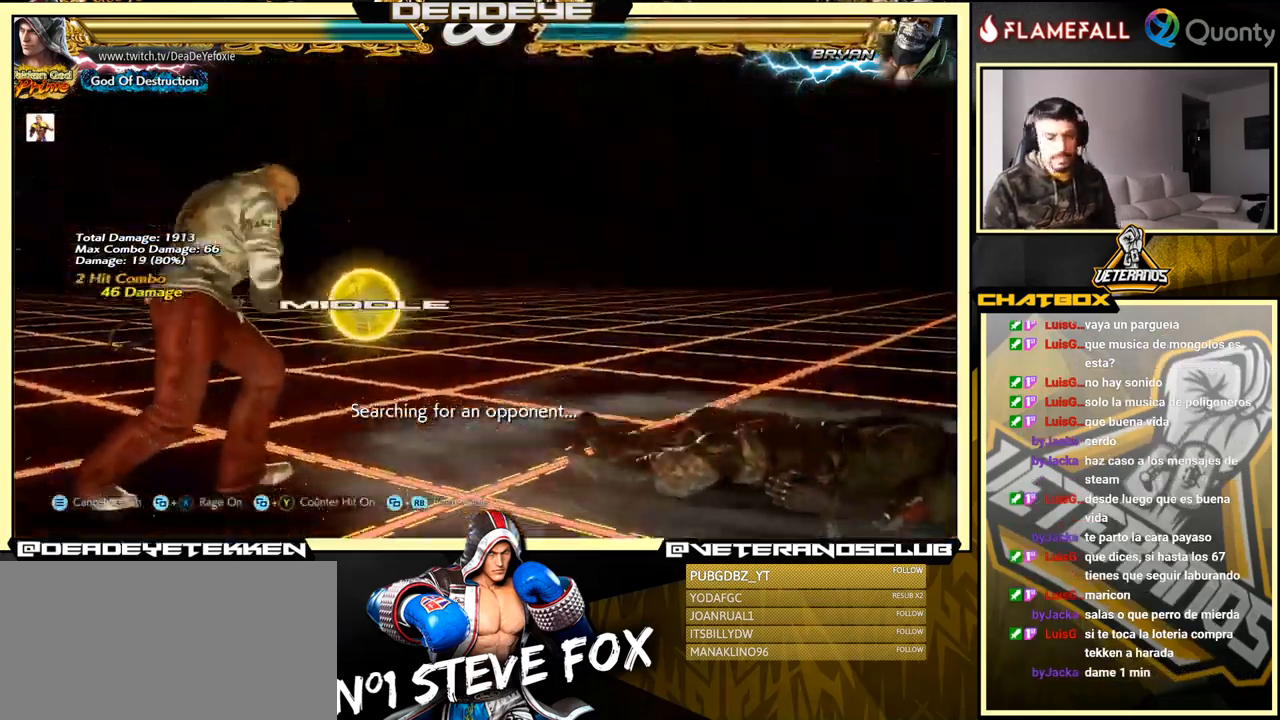
{"buttons": [], "left_stick": "center", "events": [[334, "left_stick", "right"], [450, "left_stick", "center"]]}
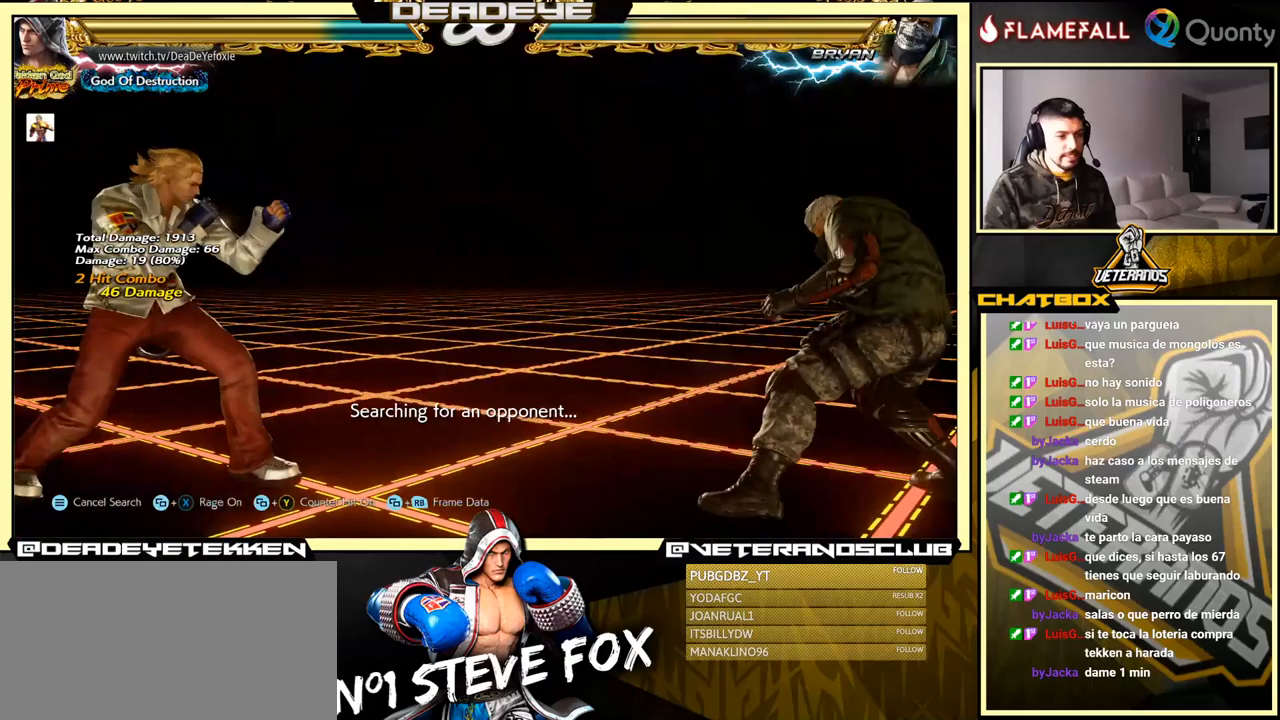
{"buttons": [], "left_stick": "center", "events": [[33, "R2", "down"], [133, "R2", "up"]]}
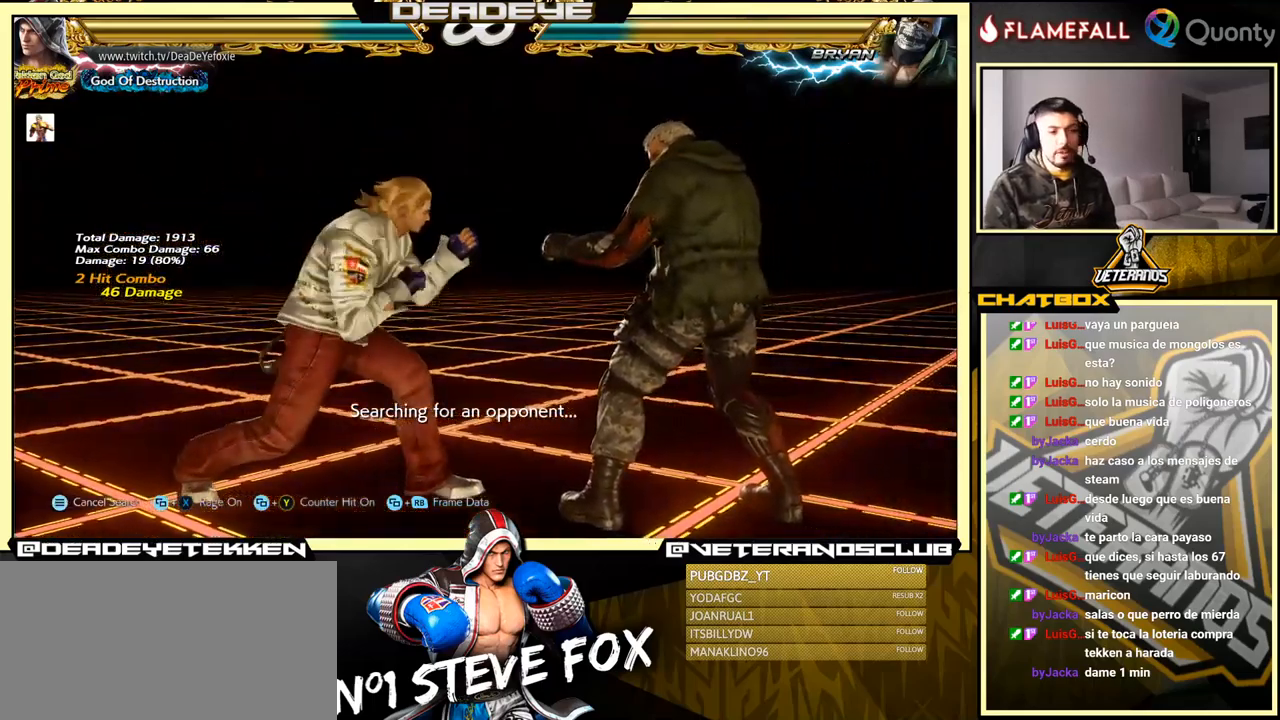
{"buttons": ["CROSS"], "left_stick": "right", "events": [[17, "left_stick", "right"], [100, "CROSS", "down"]]}
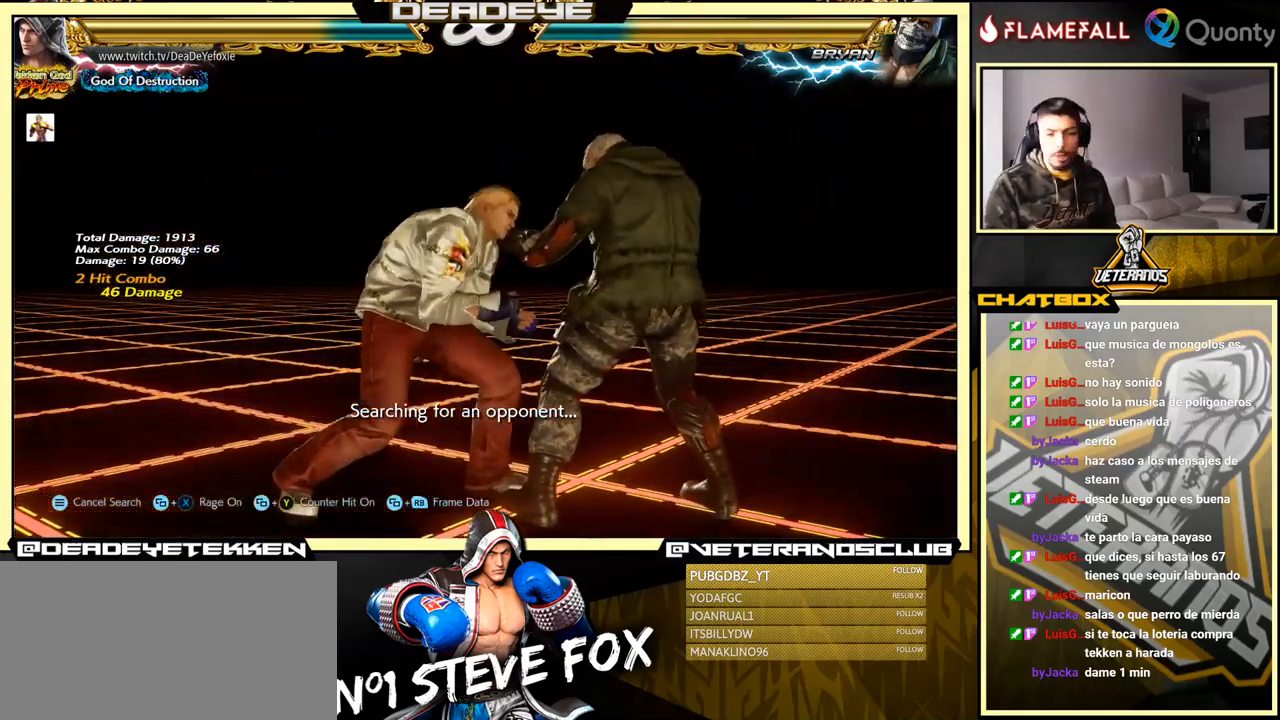
{"buttons": [], "left_stick": "center", "events": [[133, "SQUARE", "down"], [283, "CROSS", "up"], [300, "left_stick", "center"], [317, "SQUARE", "up"]]}
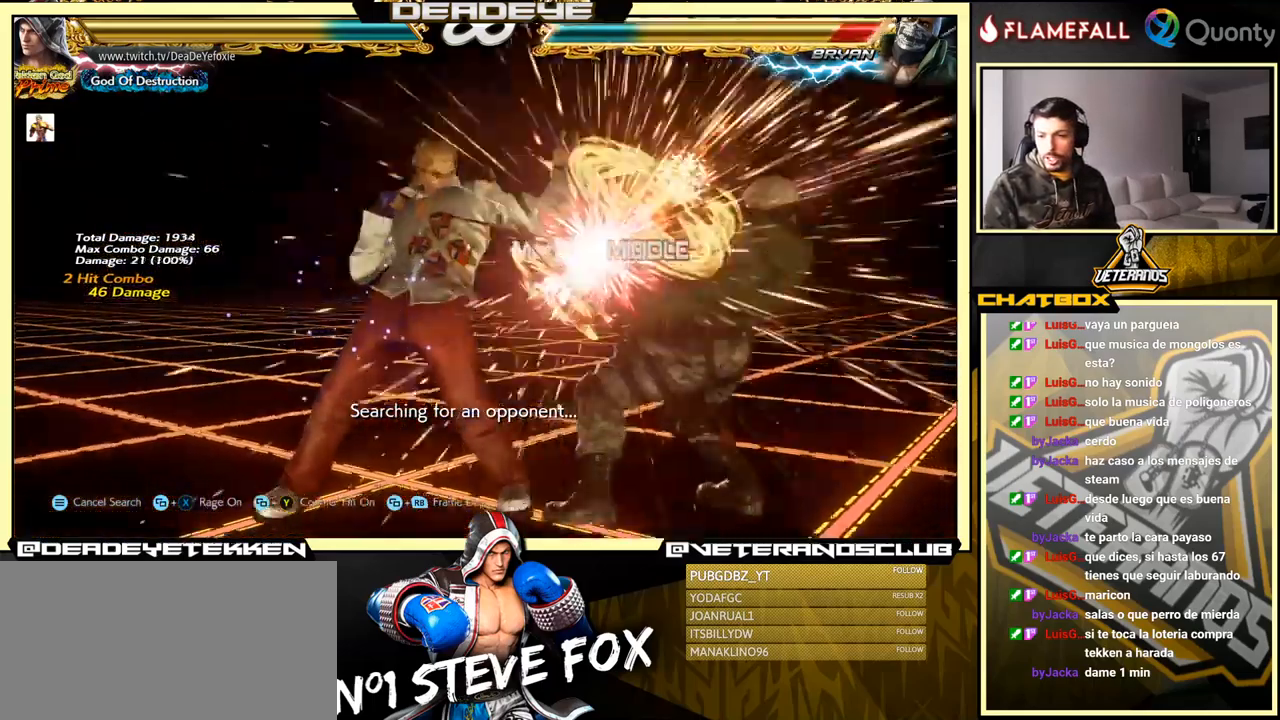
{"buttons": [], "left_stick": "center", "events": [[133, "left_stick", "right"], [200, "CROSS", "down"], [267, "CROSS", "up"], [317, "left_stick", "center"]]}
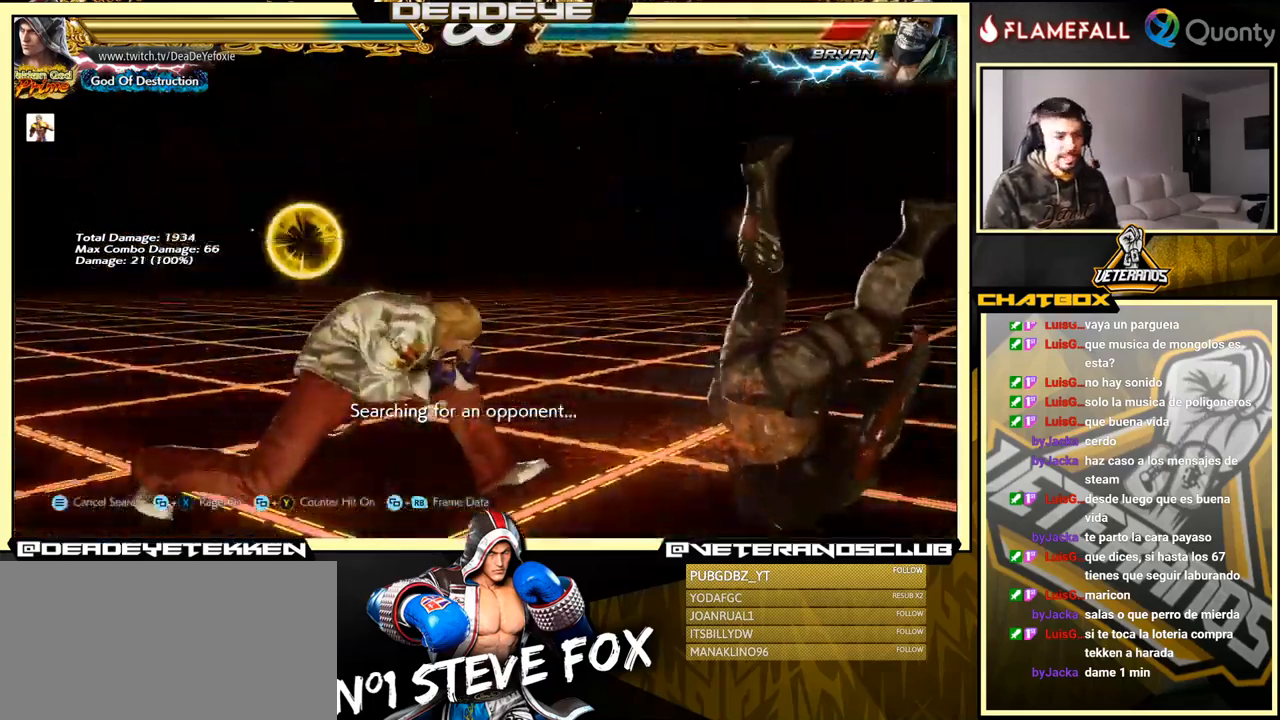
{"buttons": [], "left_stick": "center", "events": [[67, "R1", "down"], [117, "R1", "up"], [183, "R1", "down"], [233, "R1", "up"]]}
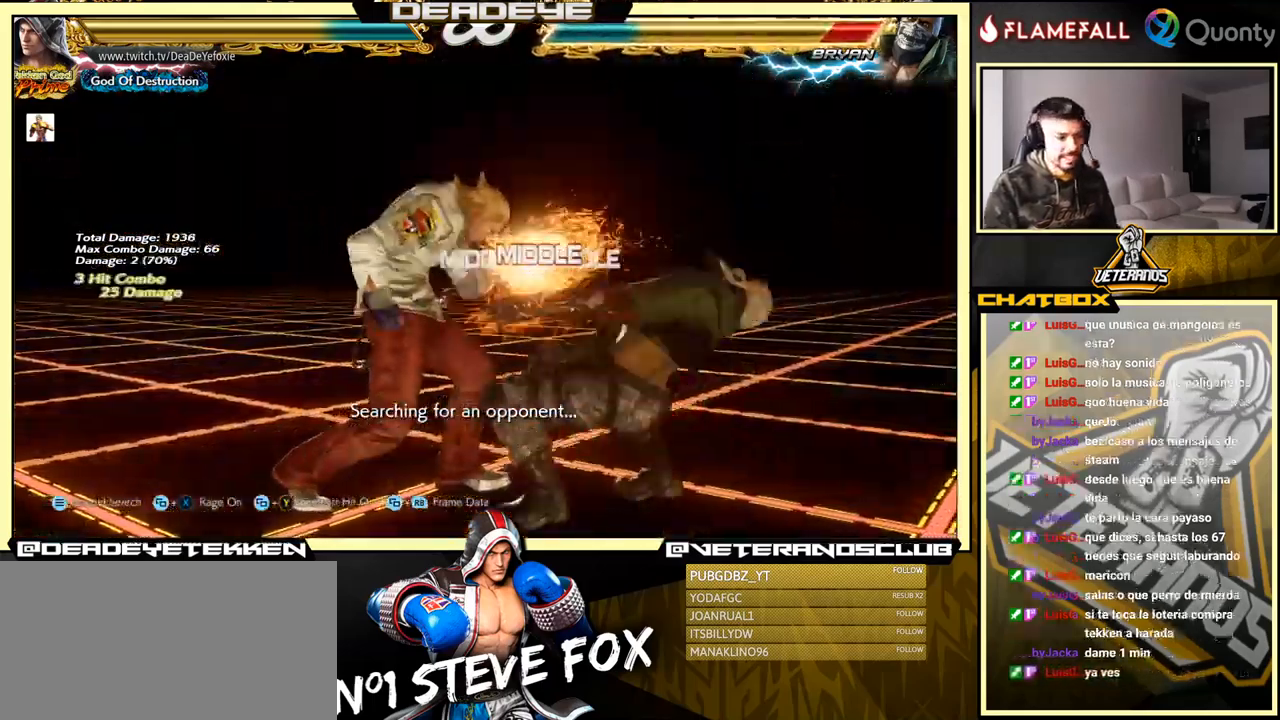
{"buttons": [], "left_stick": "center", "events": [[350, "left_stick", "left"], [383, "R2", "down"], [433, "R2", "up"], [450, "SQUARE", "down"], [450, "left_stick", "center"], [500, "SQUARE", "up"]]}